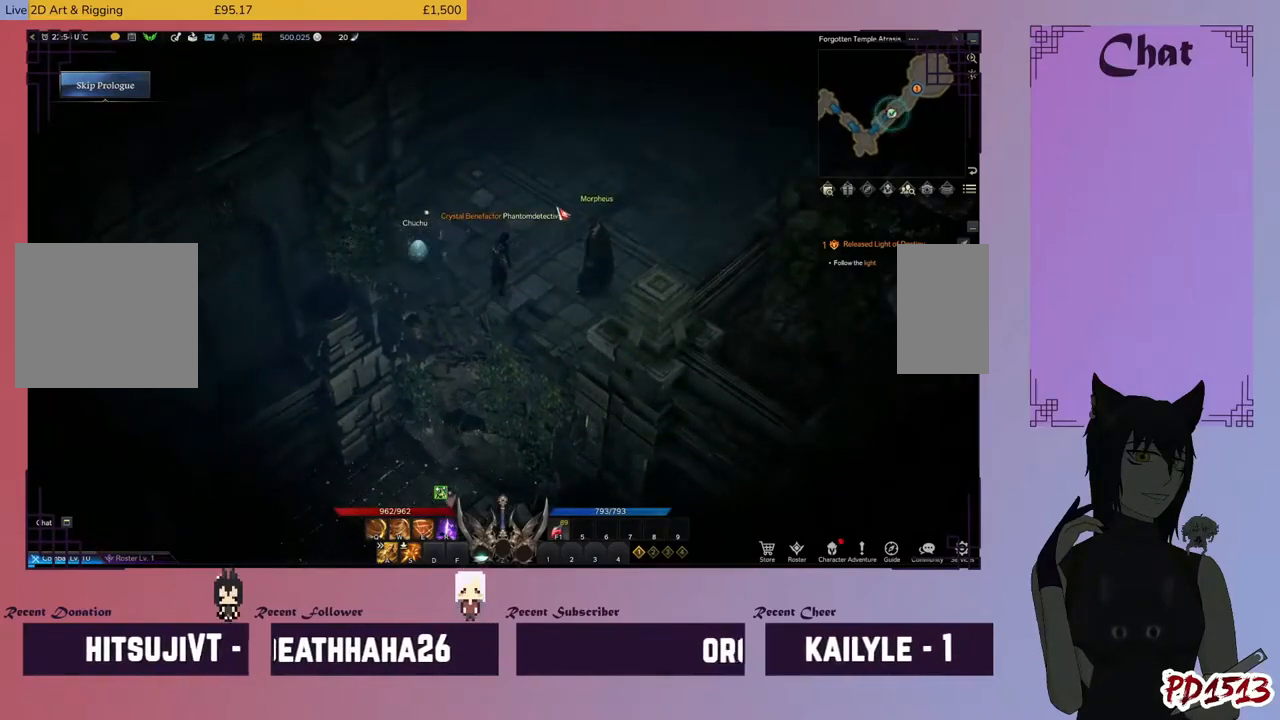
Gameplay with keyboard and mouse; each line is a JSON object with the keys and mouse buttons held at the frame after it. "events" lists presses ("down") and releases ("up") of "a", "c", "ctrl", "d", "e", "f", "q", "r", "s", "shift", "space", "v", "w", "x", "z", "mouse_left", "mouse_wheel", "mouse_right", "mouse_mb4" and "mouse_mb5" between this image and that frame as [ms after this image, input, new state], when the widget could be followed in between. "mouse_left", "mouse_wheel", "mouse_right", "mouse_mb4", "mouse_mb5" = the "left", "wheel", "right", "mb4", "mb5" buttons of the "mouse" list. No other keys are recorded. "wheel" means that the mouse wheel is clicked or scrolled. Mouse movement is not recorded. Not read: tab.
{"keys": [], "mouse": [], "events": [[100, "mouse_left", "down"], [233, "mouse_left", "up"], [333, "mouse_left", "down"], [466, "mouse_left", "up"]]}
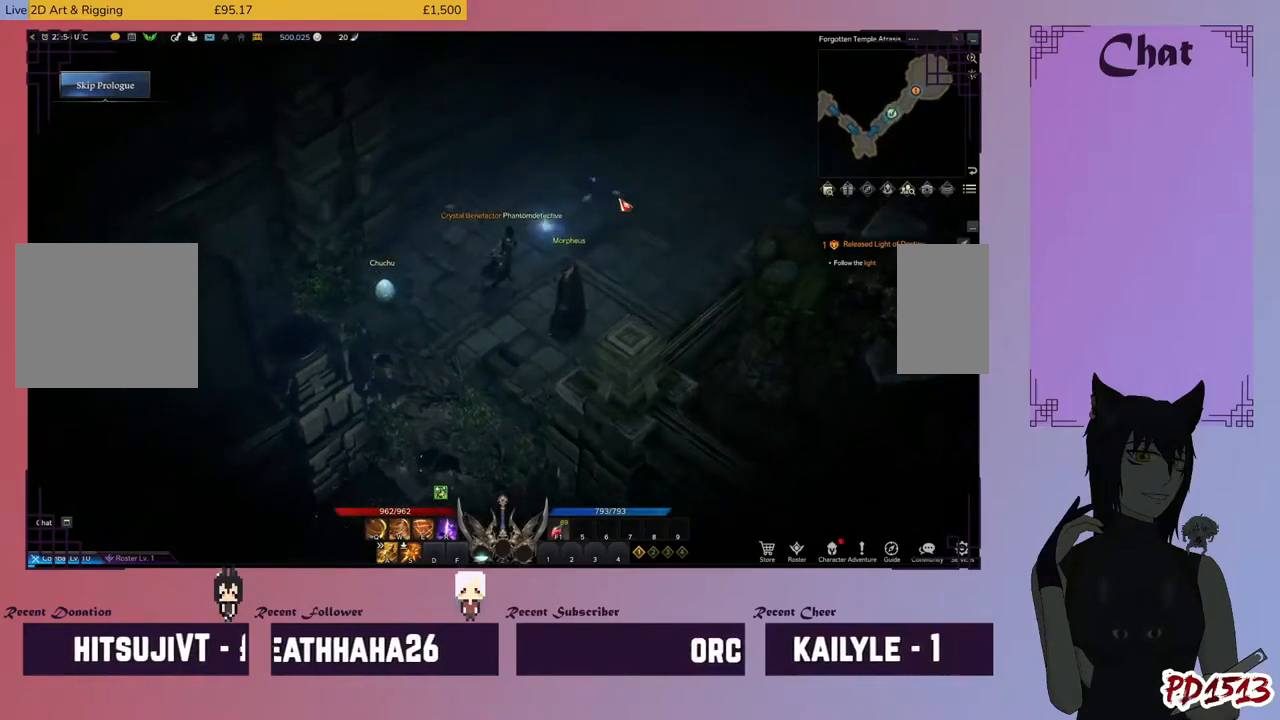
{"keys": [], "mouse": ["left"], "events": [[66, "mouse_left", "down"], [200, "mouse_left", "up"], [266, "mouse_left", "down"], [400, "mouse_left", "up"], [500, "mouse_left", "down"]]}
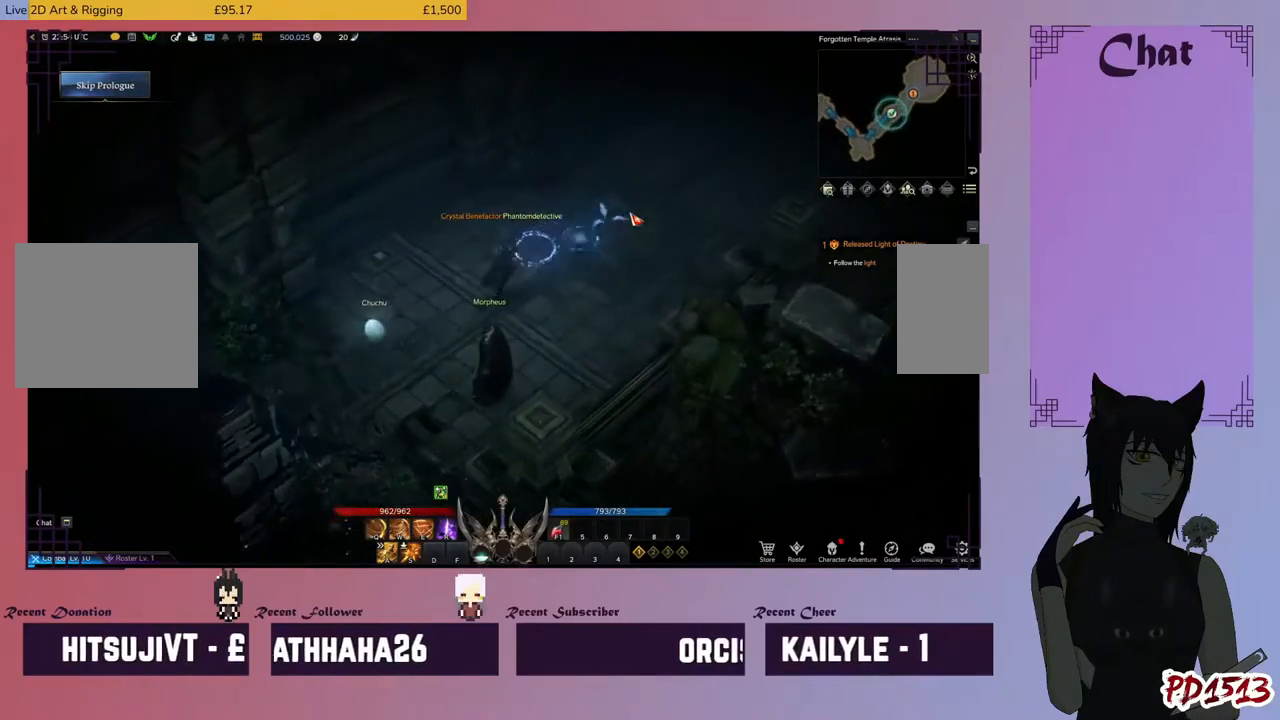
{"keys": [], "mouse": [], "events": [[100, "mouse_left", "up"], [166, "mouse_left", "down"], [300, "mouse_left", "up"], [400, "mouse_left", "down"], [500, "mouse_left", "up"]]}
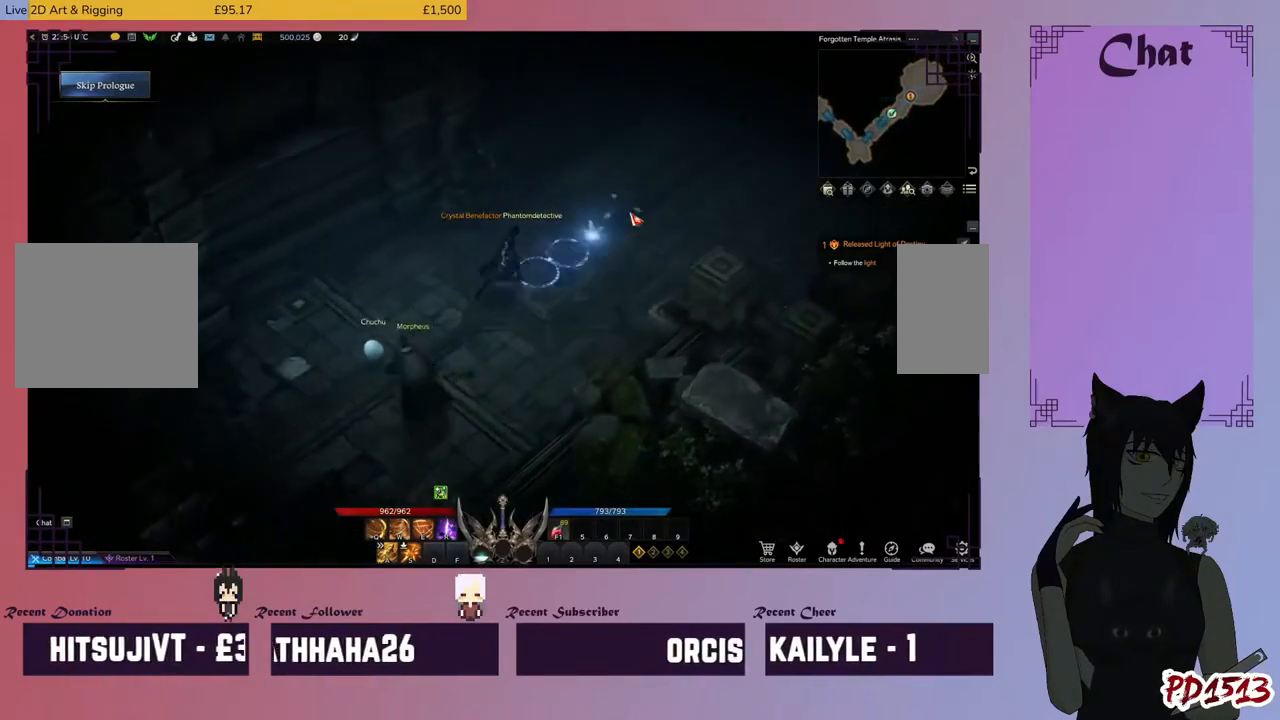
{"keys": [], "mouse": ["left"], "events": [[100, "mouse_left", "down"], [200, "mouse_left", "up"], [300, "mouse_left", "down"], [433, "mouse_left", "up"], [500, "mouse_left", "down"]]}
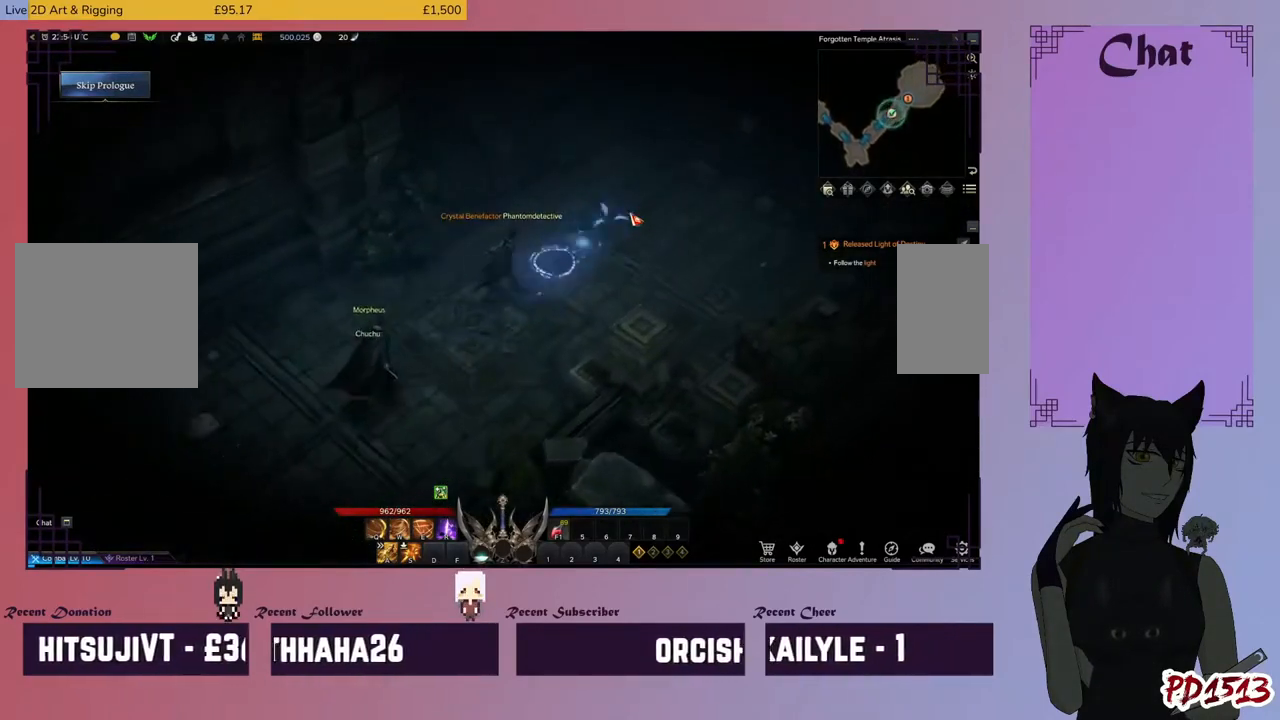
{"keys": [], "mouse": ["left"], "events": [[133, "mouse_left", "up"], [233, "mouse_left", "down"], [366, "mouse_left", "up"], [466, "mouse_left", "down"]]}
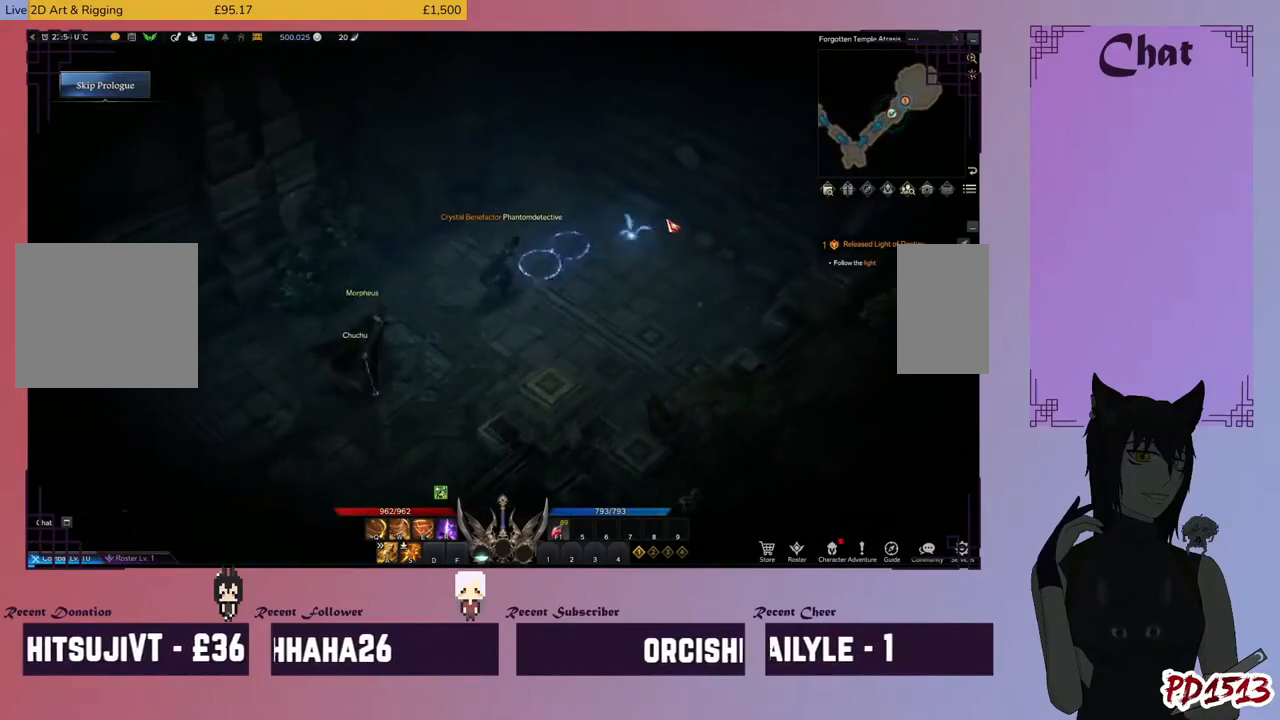
{"keys": [], "mouse": [], "events": [[66, "mouse_left", "up"], [200, "mouse_left", "down"], [300, "mouse_left", "up"], [400, "mouse_left", "down"], [500, "mouse_left", "up"]]}
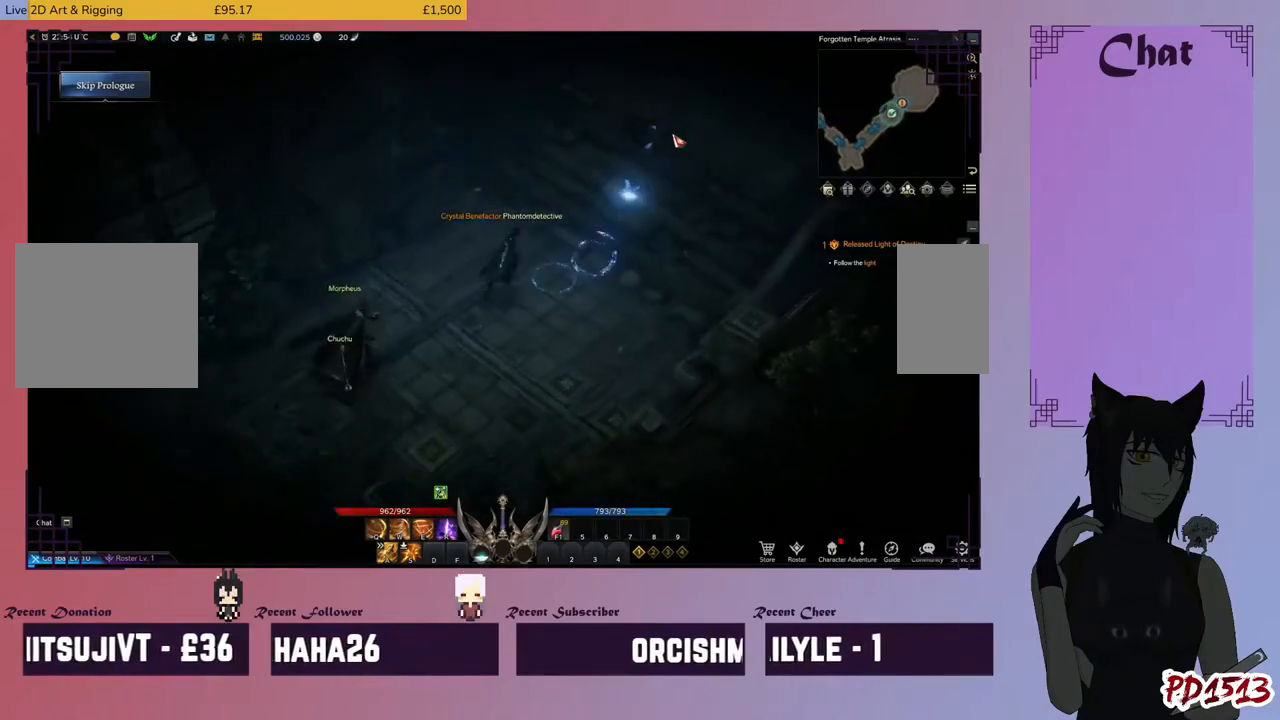
{"keys": [], "mouse": [], "events": [[200, "mouse_left", "down"], [333, "mouse_left", "up"]]}
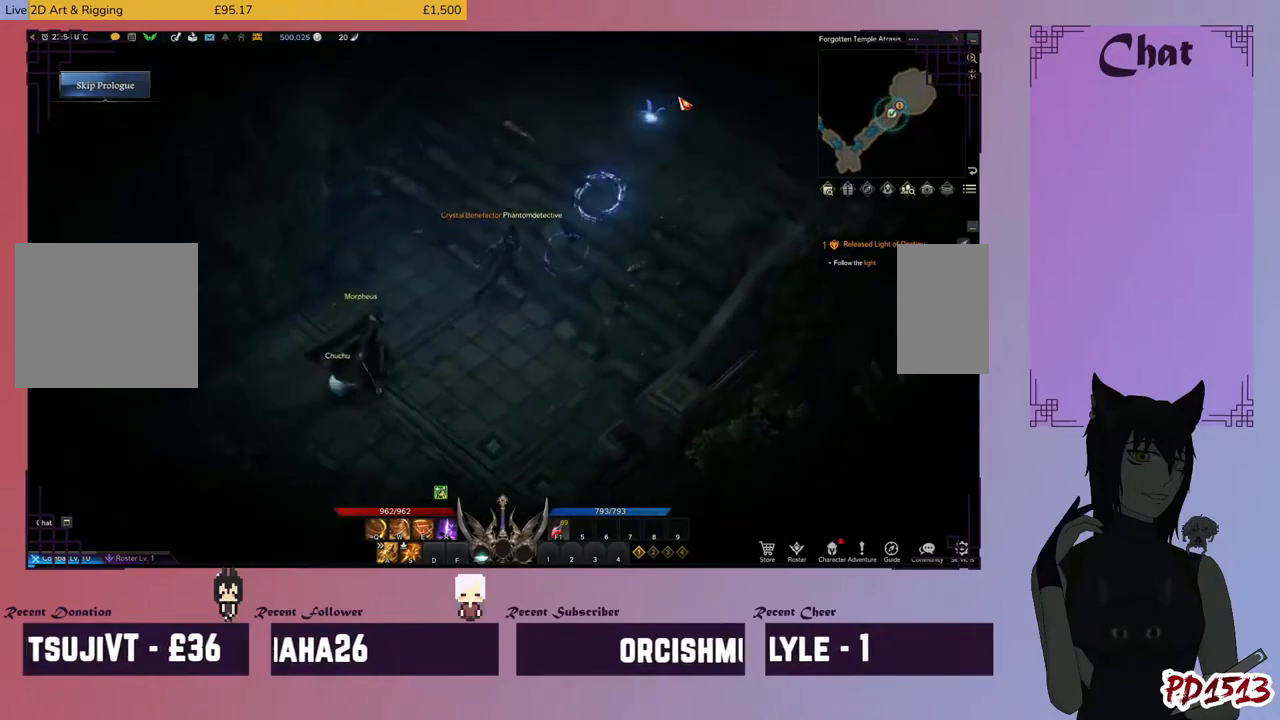
{"keys": [], "mouse": [], "events": [[166, "mouse_left", "down"], [300, "mouse_left", "up"]]}
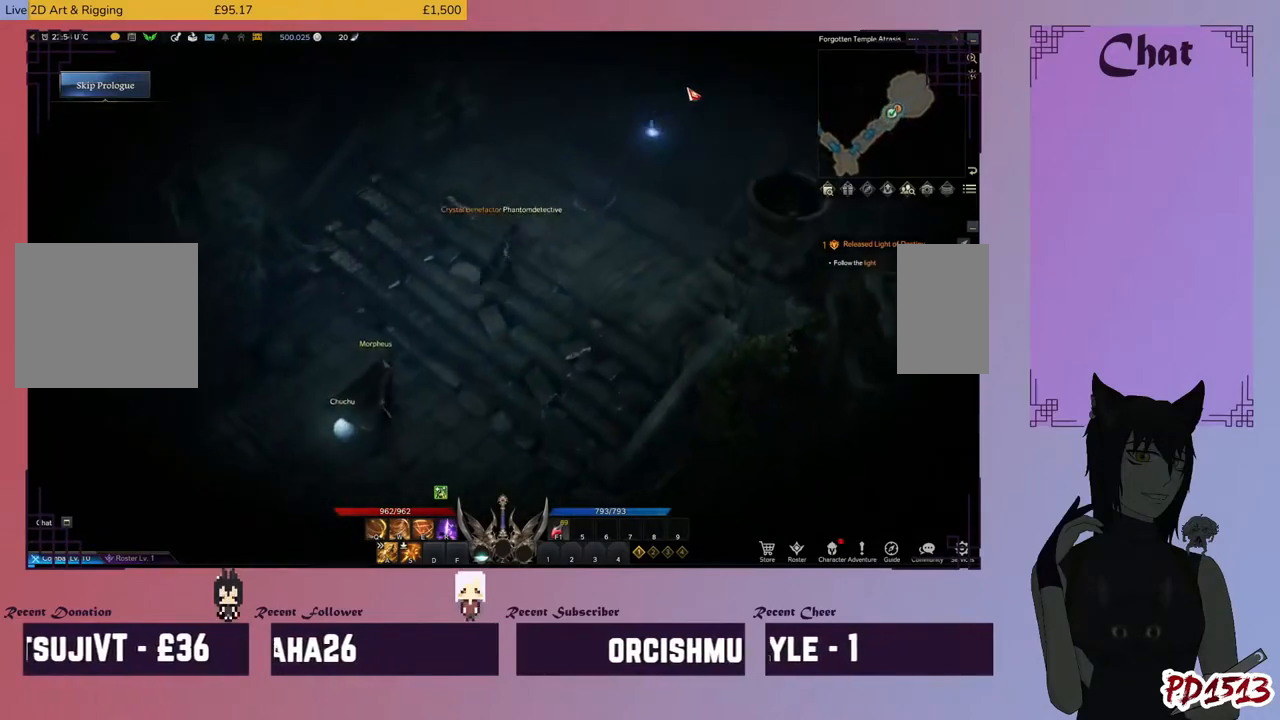
{"keys": [], "mouse": [], "events": [[333, "mouse_left", "down"], [433, "mouse_left", "up"]]}